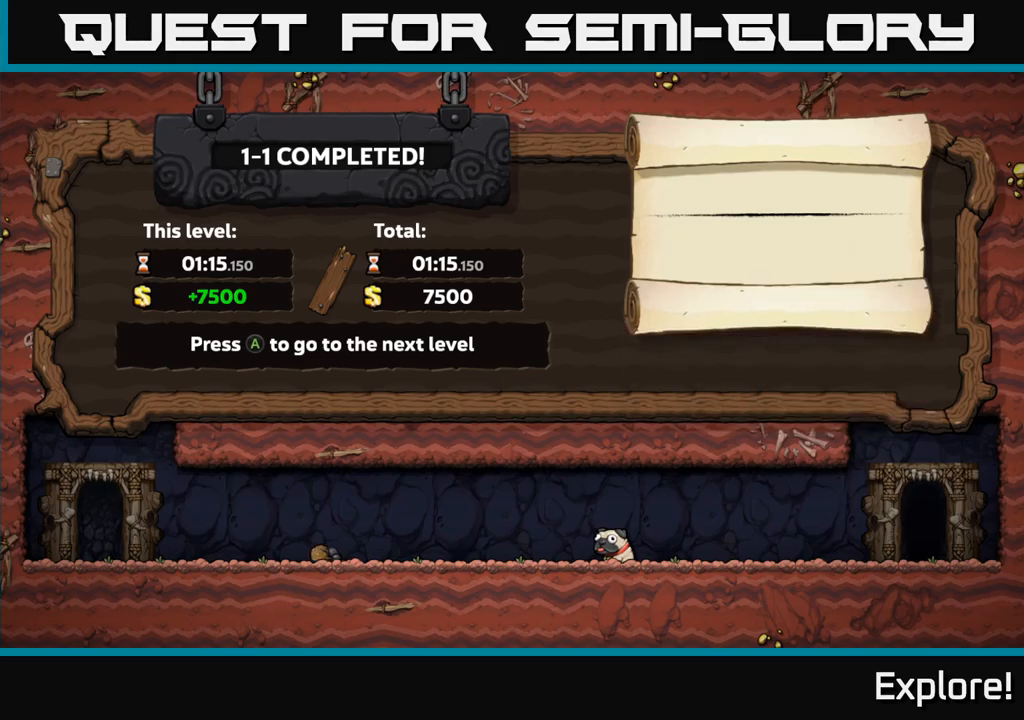
Gameplay with a controller (Xbox layout); each line is a JSON object with the inputs held at the frame after it. "events" lists button and stick changes between this image and that frame as [ms after this image, input, new state], when the widget could be followed in between. Not read: left_stick.
{"buttons": ["A"], "right_stick": "center", "events": [[500, "A", "down"]]}
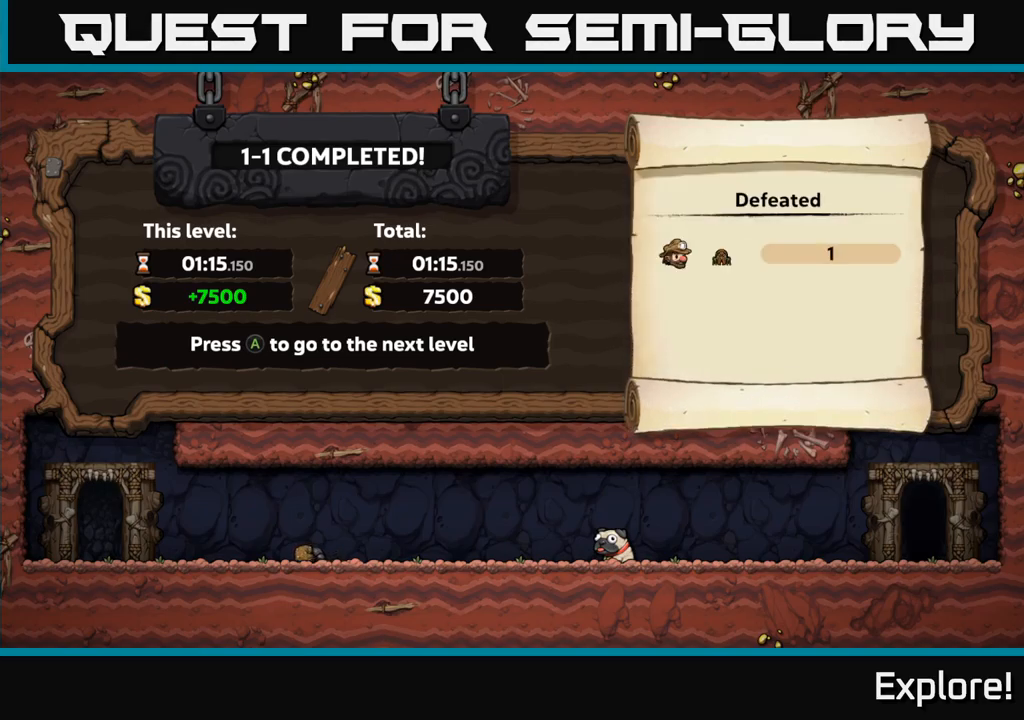
{"buttons": [], "right_stick": "center", "events": [[167, "A", "up"]]}
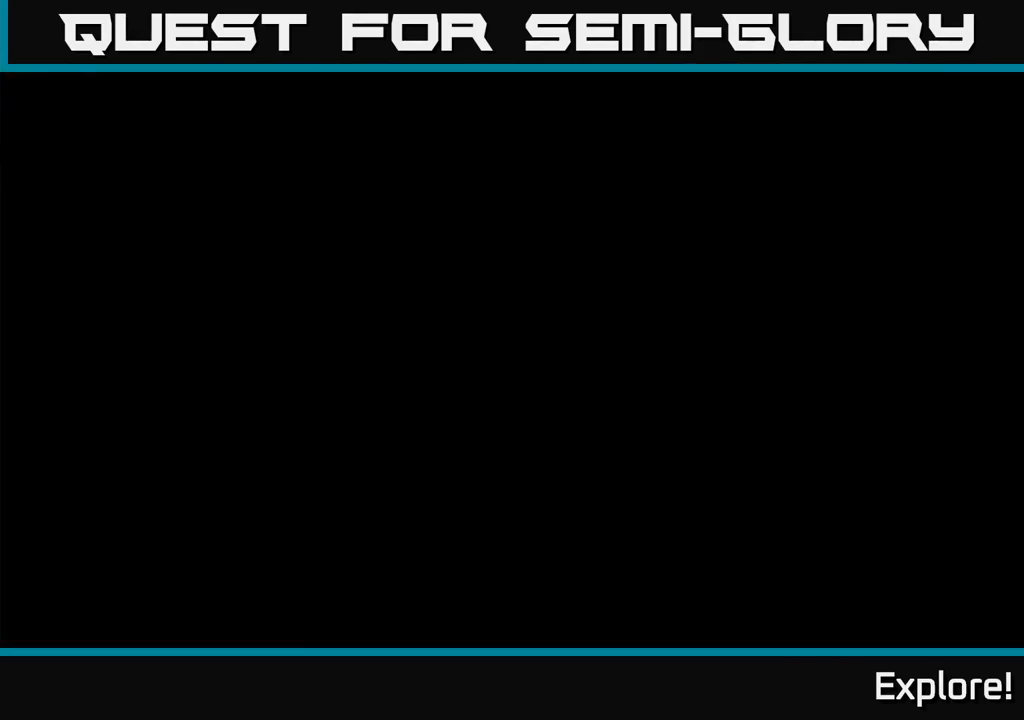
{"buttons": [], "right_stick": "center", "events": []}
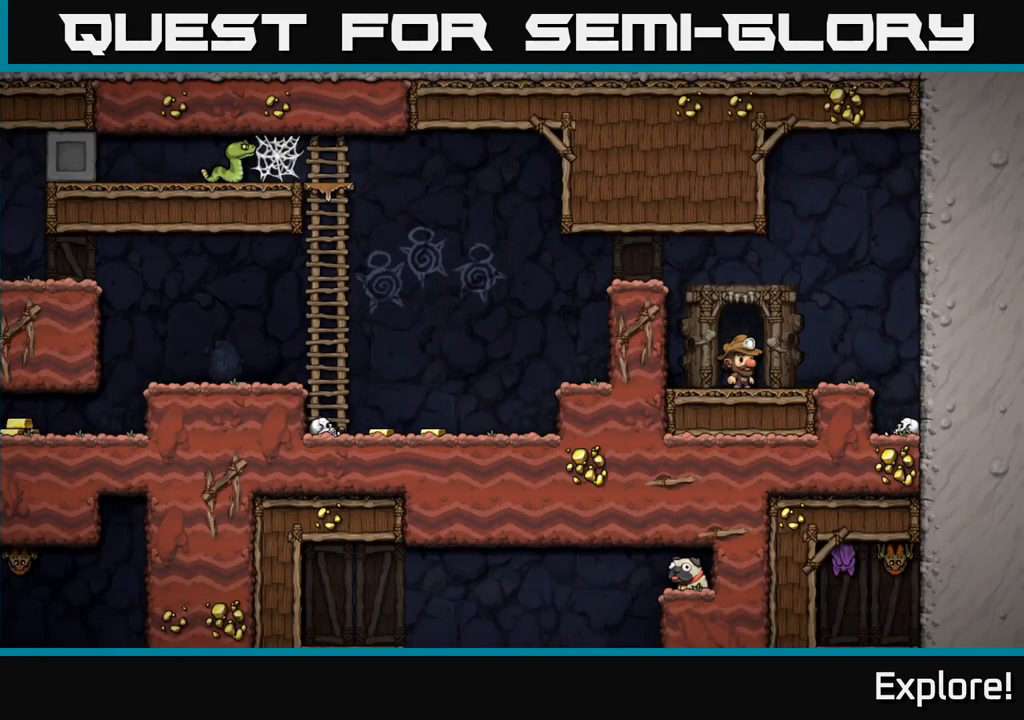
{"buttons": ["DPAD_LEFT"], "right_stick": "center", "events": [[217, "DPAD_LEFT", "down"], [233, "A", "down"], [433, "A", "up"]]}
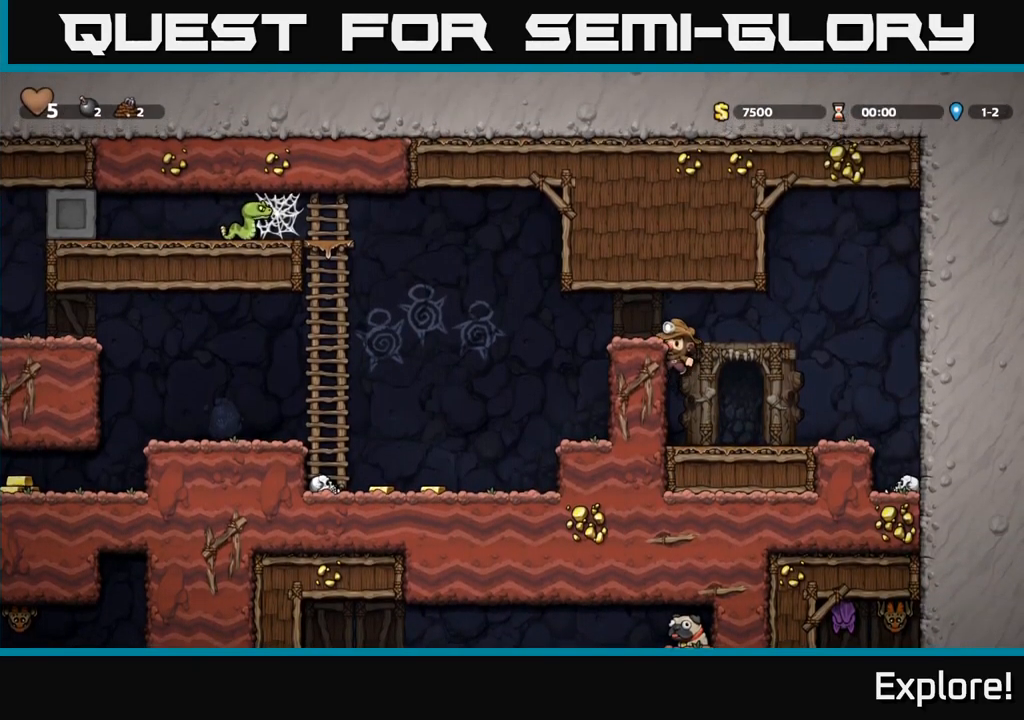
{"buttons": ["DPAD_LEFT"], "right_stick": "center", "events": [[83, "A", "down"], [233, "A", "up"]]}
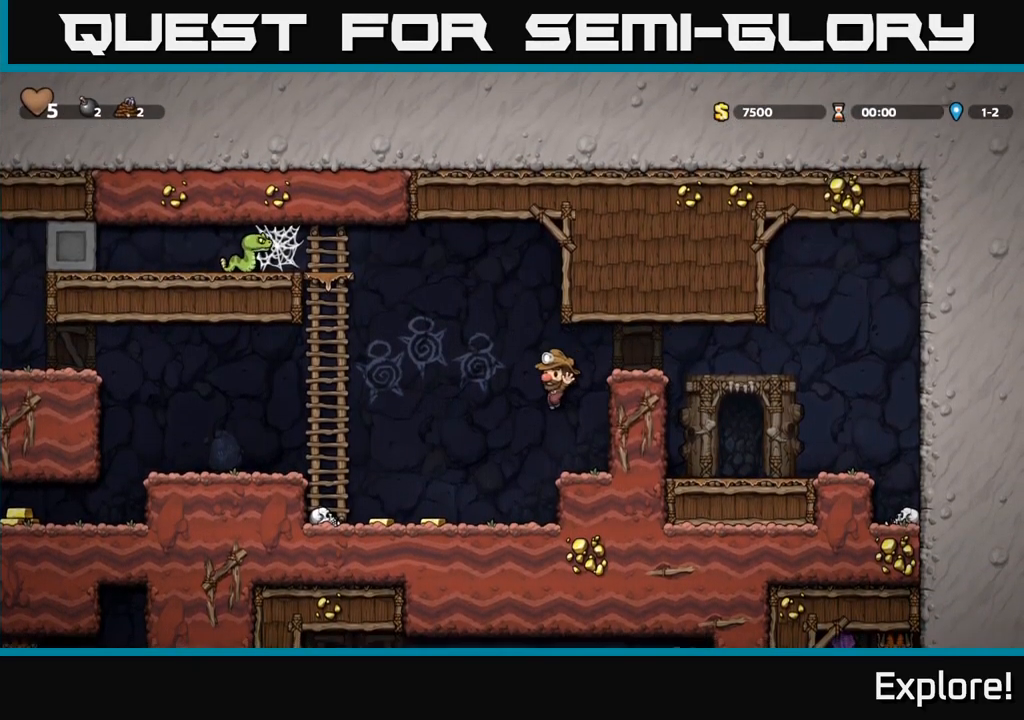
{"buttons": ["A"], "right_stick": "center", "events": [[217, "DPAD_LEFT", "up"], [300, "DPAD_LEFT", "down"], [400, "A", "down"], [450, "DPAD_LEFT", "up"]]}
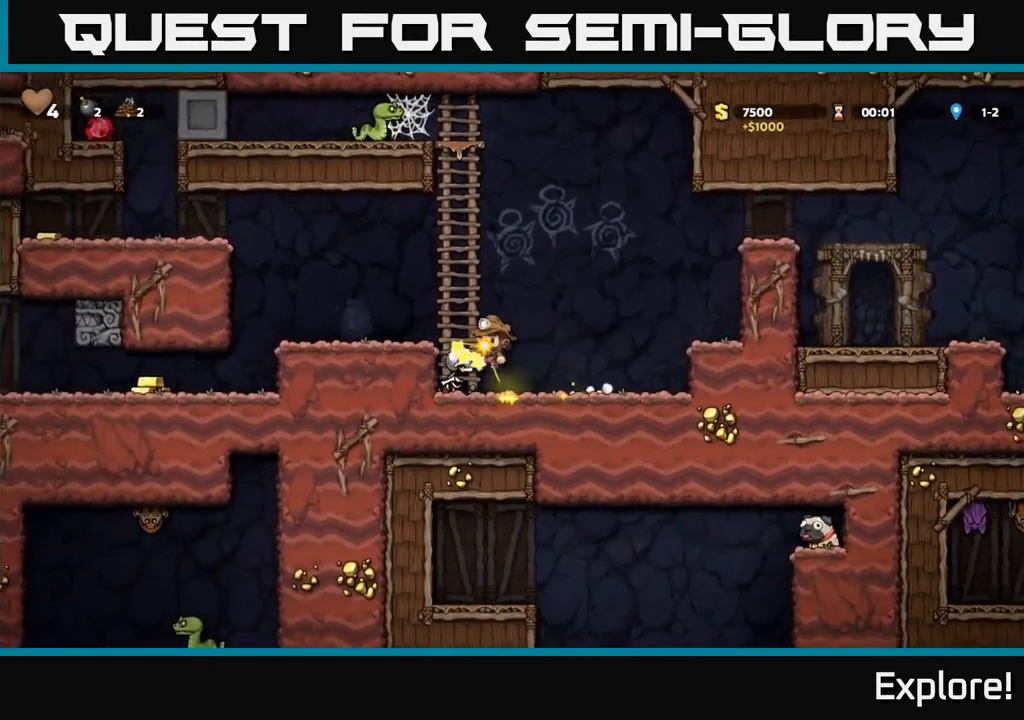
{"buttons": ["A"], "right_stick": "center", "events": [[17, "DPAD_UP", "down"], [50, "A", "up"], [333, "DPAD_UP", "up"], [483, "A", "down"]]}
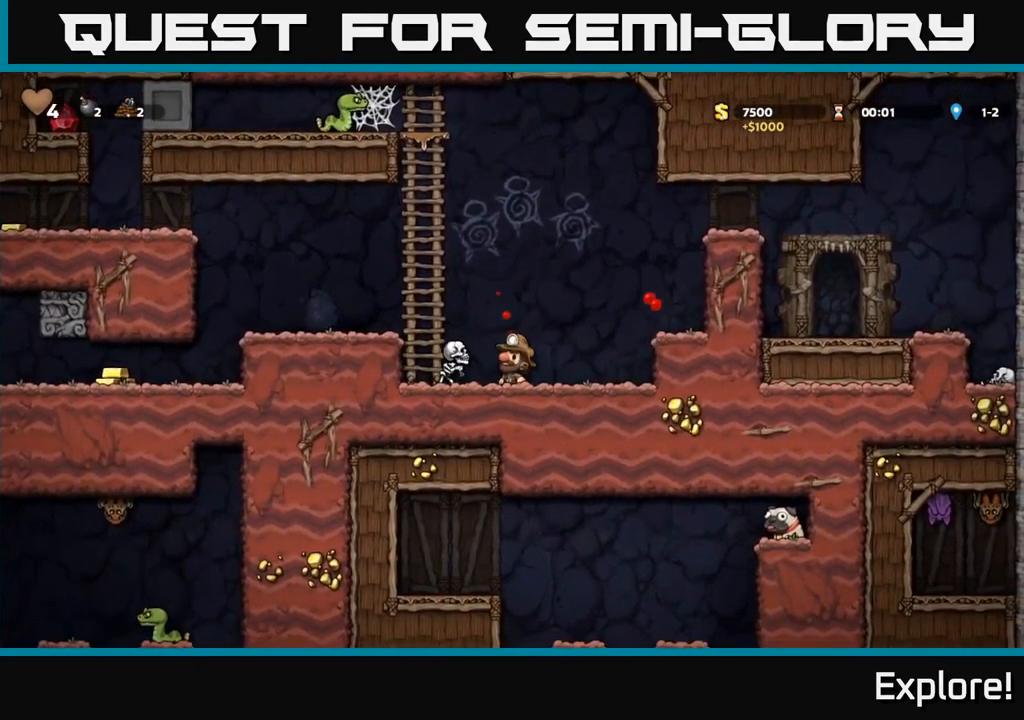
{"buttons": ["DPAD_LEFT"], "right_stick": "center", "events": [[167, "X", "down"], [217, "A", "up"], [250, "X", "up"], [300, "DPAD_RIGHT", "down"], [417, "DPAD_RIGHT", "up"], [433, "DPAD_LEFT", "down"]]}
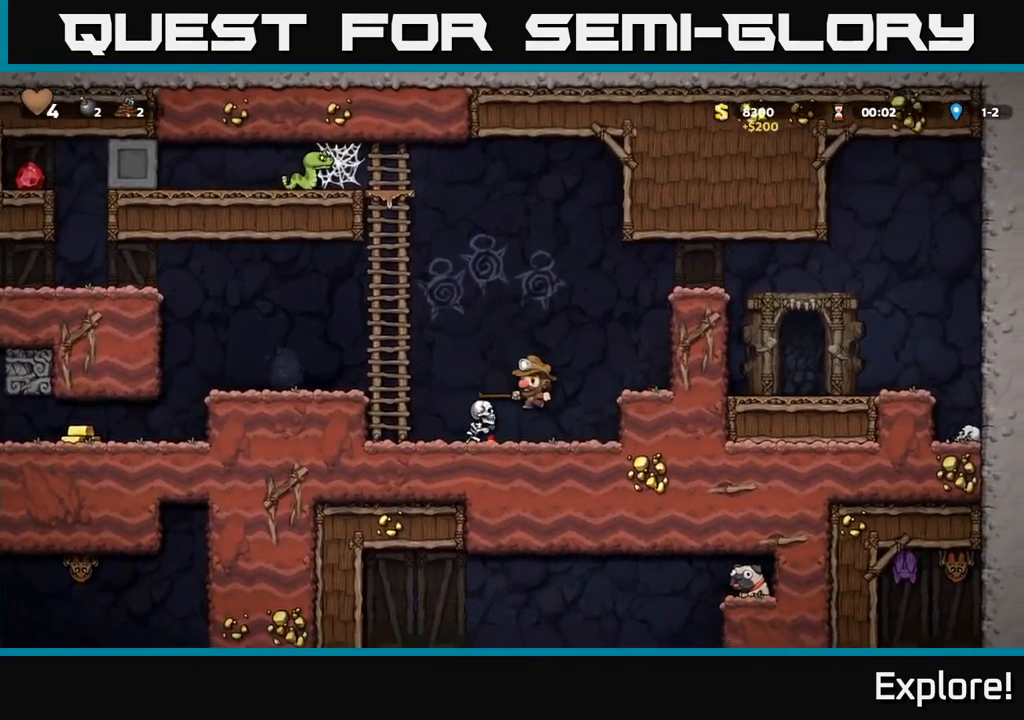
{"buttons": ["DPAD_RIGHT"], "right_stick": "center", "events": [[83, "DPAD_LEFT", "up"], [300, "X", "down"], [417, "X", "up"], [450, "DPAD_RIGHT", "down"]]}
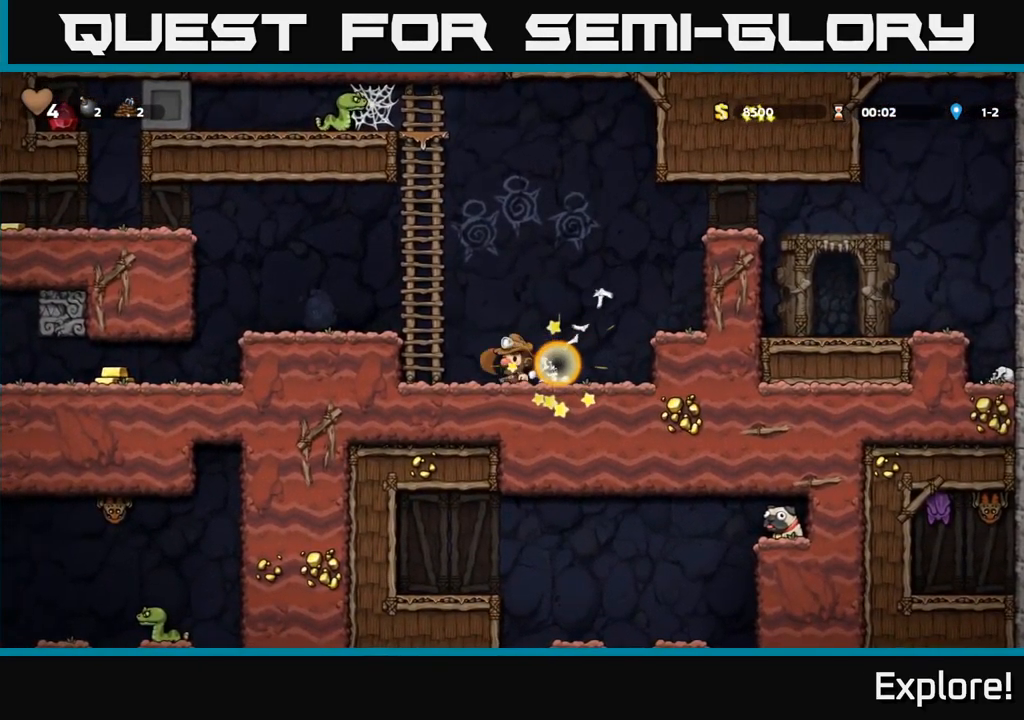
{"buttons": ["DPAD_LEFT"], "right_stick": "center", "events": [[83, "DPAD_RIGHT", "up"], [100, "DPAD_LEFT", "down"], [283, "DPAD_LEFT", "up"], [500, "DPAD_LEFT", "down"]]}
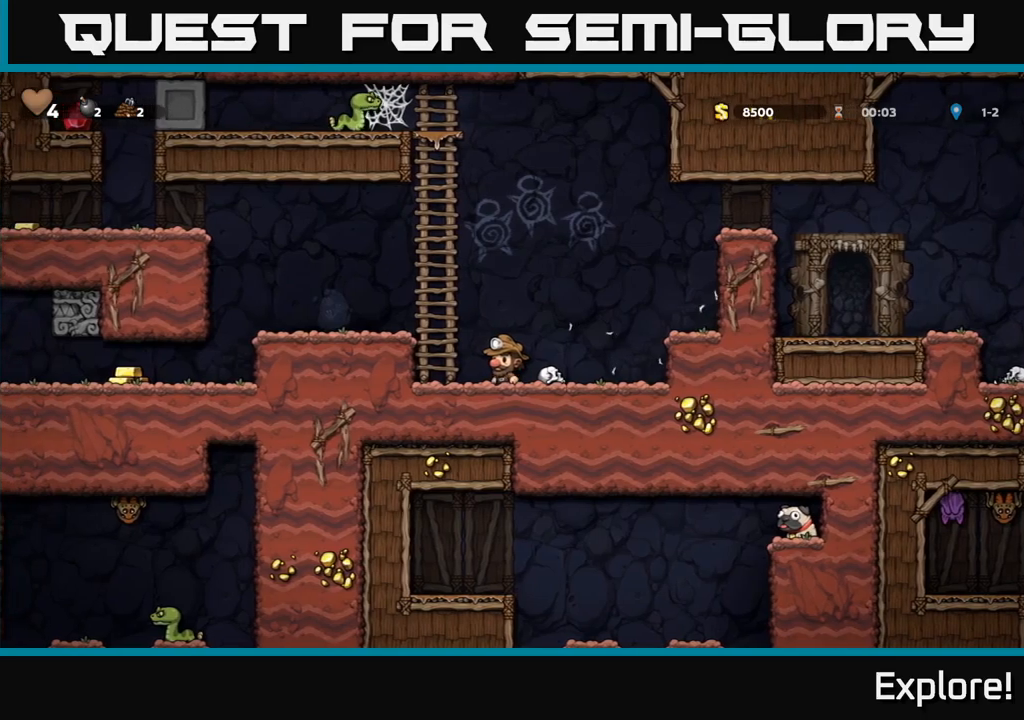
{"buttons": [], "right_stick": "center", "events": [[17, "A", "down"], [134, "DPAD_UP", "down"], [150, "DPAD_LEFT", "up"], [184, "A", "up"], [267, "A", "down"], [300, "DPAD_LEFT", "down"], [317, "DPAD_UP", "up"], [384, "A", "up"], [434, "DPAD_LEFT", "up"]]}
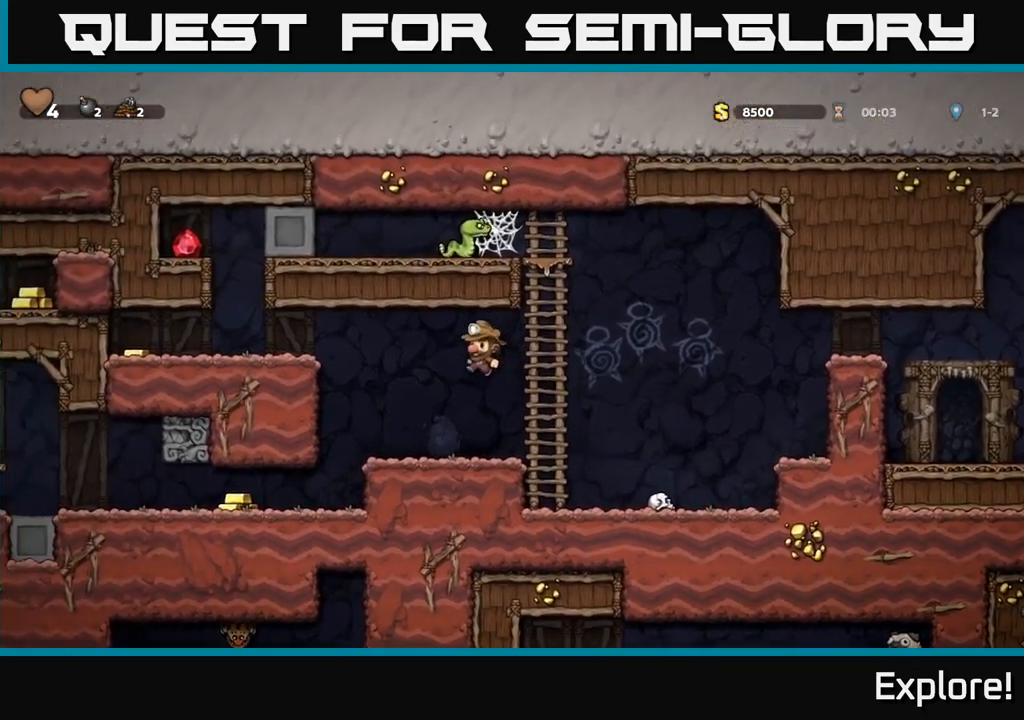
{"buttons": ["A", "DPAD_LEFT"], "right_stick": "center", "events": [[350, "DPAD_LEFT", "down"], [400, "A", "down"]]}
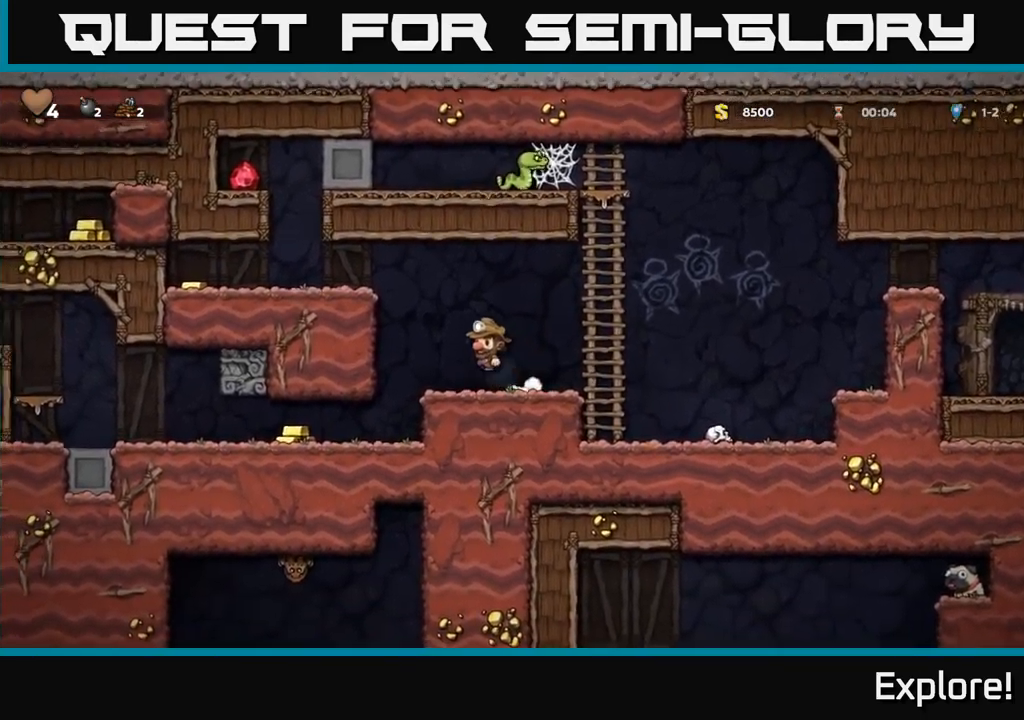
{"buttons": ["DPAD_LEFT"], "right_stick": "center", "events": [[84, "A", "up"], [267, "A", "down"], [384, "A", "up"]]}
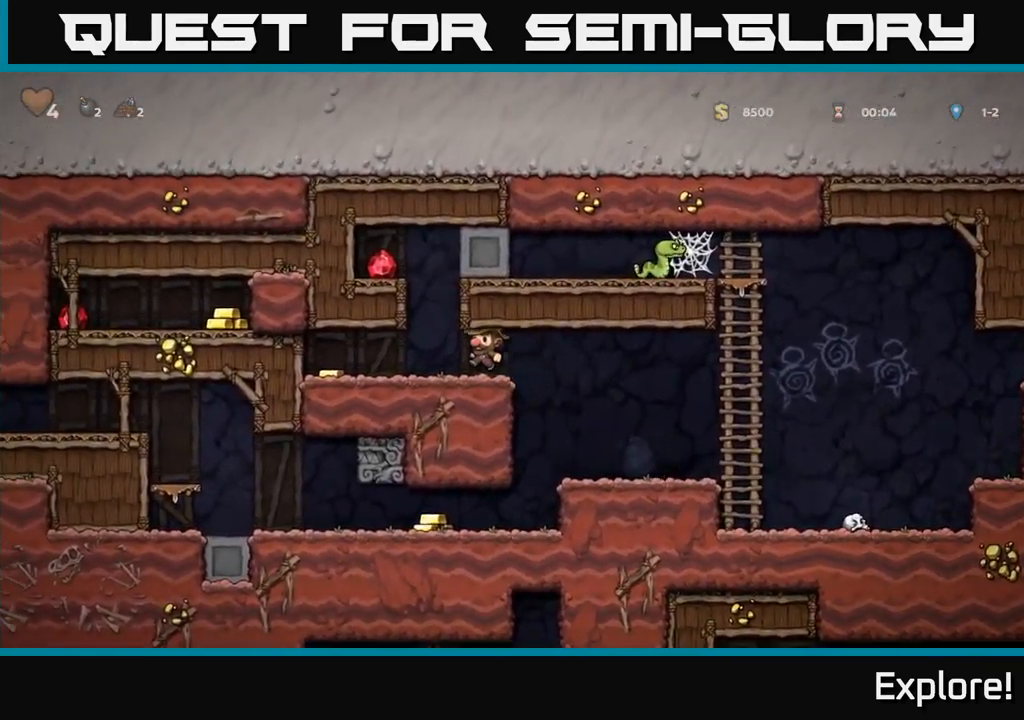
{"buttons": ["A", "DPAD_LEFT"], "right_stick": "center", "events": [[17, "DPAD_LEFT", "up"], [100, "A", "down"], [284, "DPAD_LEFT", "down"], [300, "A", "up"], [484, "A", "down"]]}
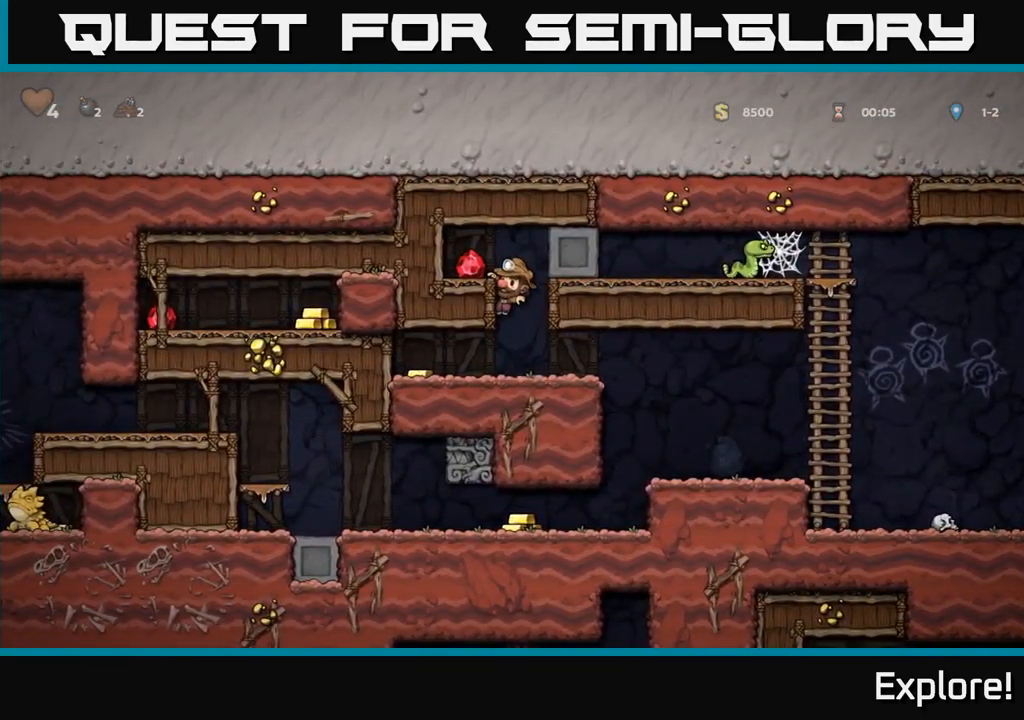
{"buttons": ["DPAD_RIGHT"], "right_stick": "center", "events": [[100, "A", "up"], [250, "DPAD_LEFT", "up"], [300, "DPAD_RIGHT", "down"]]}
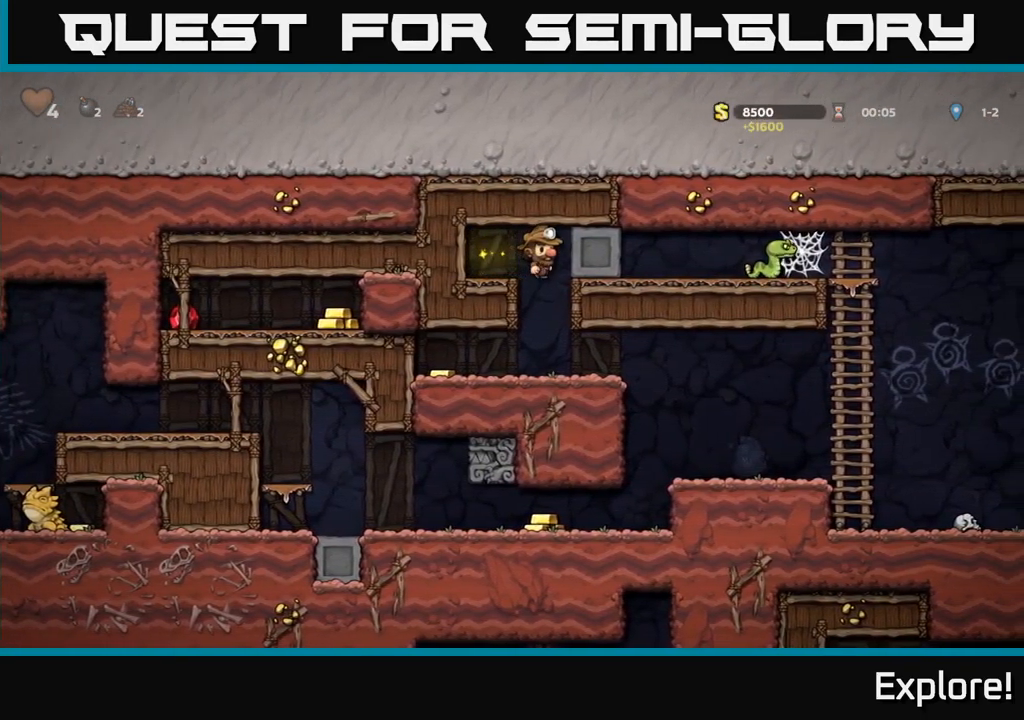
{"buttons": ["DPAD_LEFT"], "right_stick": "center", "events": [[134, "DPAD_RIGHT", "up"], [267, "DPAD_LEFT", "down"]]}
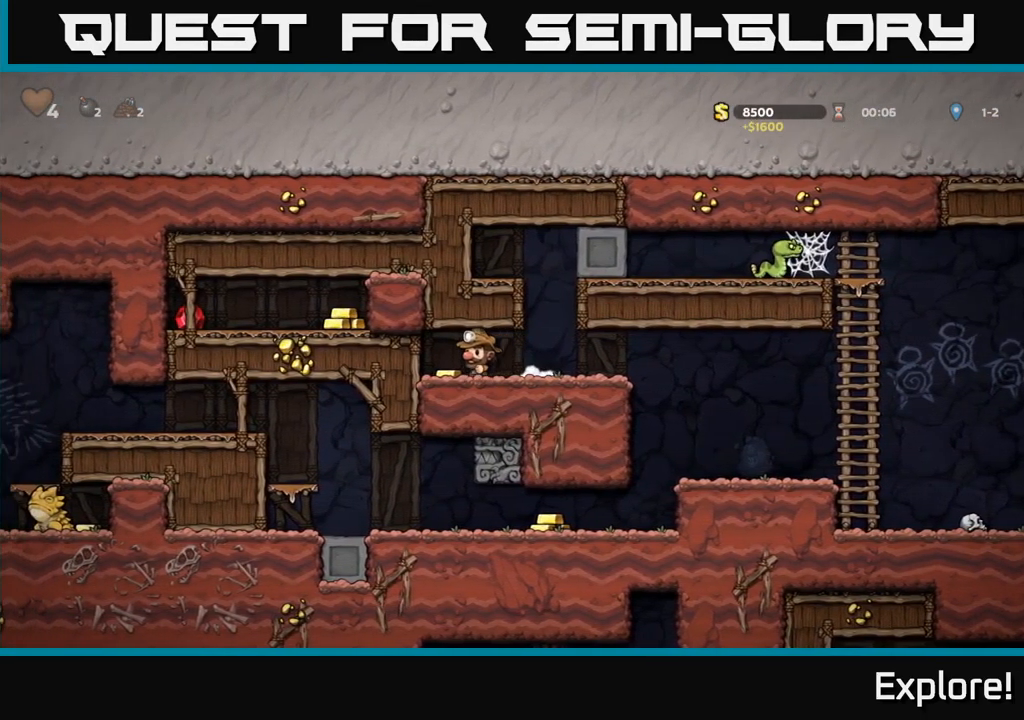
{"buttons": ["DPAD_RIGHT"], "right_stick": "center", "events": [[17, "DPAD_LEFT", "up"], [67, "DPAD_RIGHT", "down"]]}
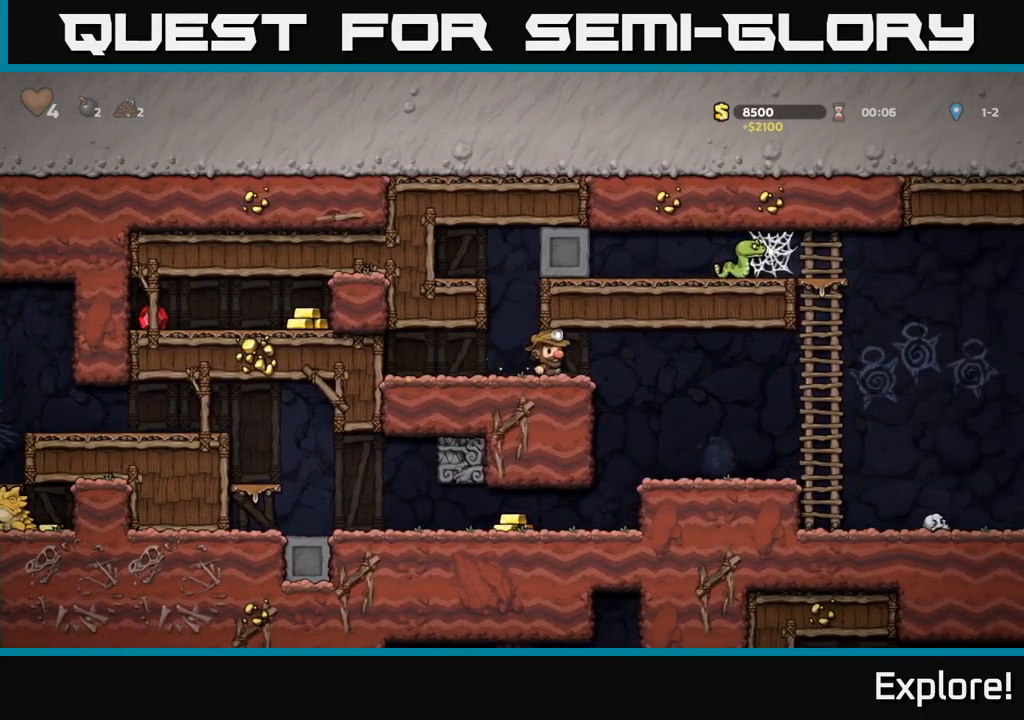
{"buttons": ["DPAD_LEFT"], "right_stick": "center", "events": [[150, "DPAD_RIGHT", "up"], [250, "DPAD_LEFT", "down"]]}
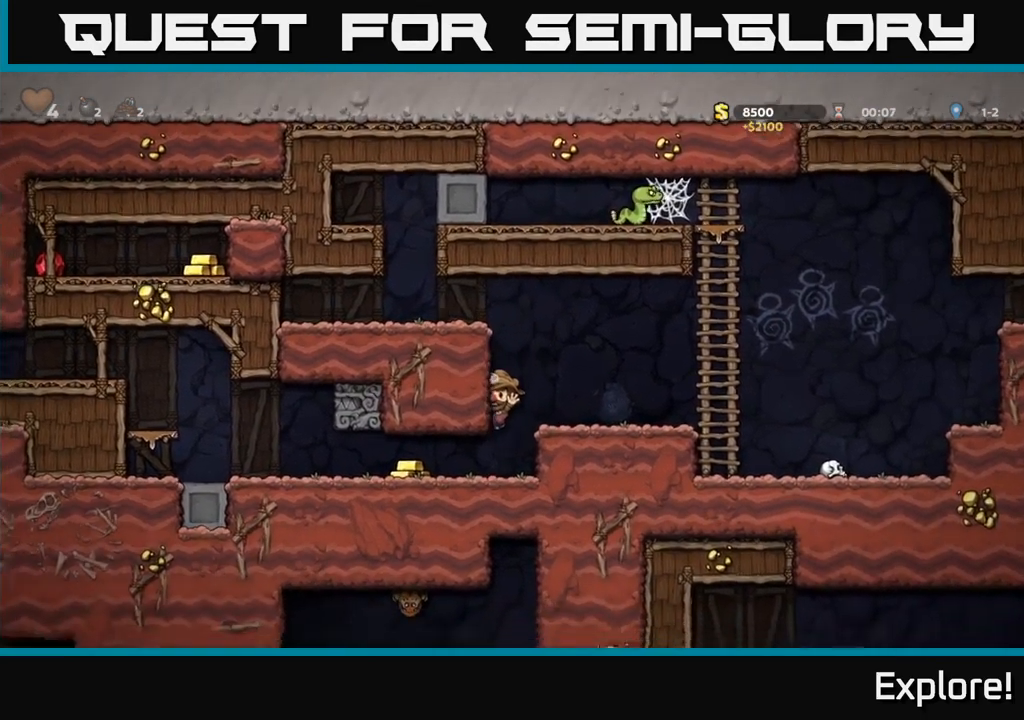
{"buttons": ["DPAD_LEFT"], "right_stick": "center", "events": [[17, "DPAD_LEFT", "up"], [217, "DPAD_LEFT", "down"]]}
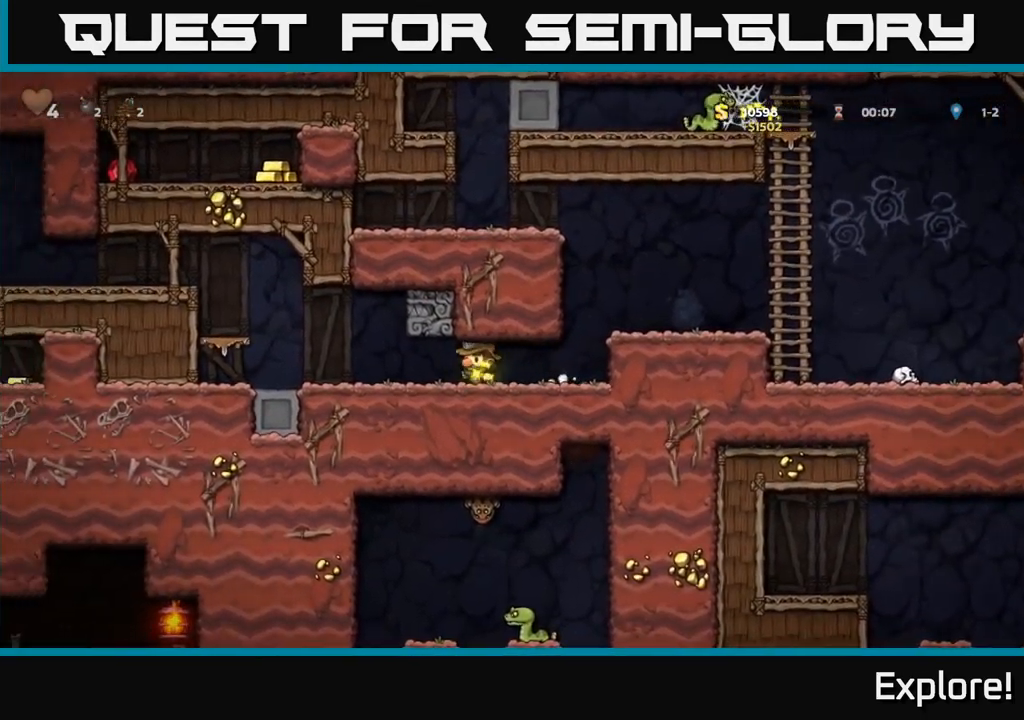
{"buttons": ["DPAD_LEFT"], "right_stick": "center", "events": []}
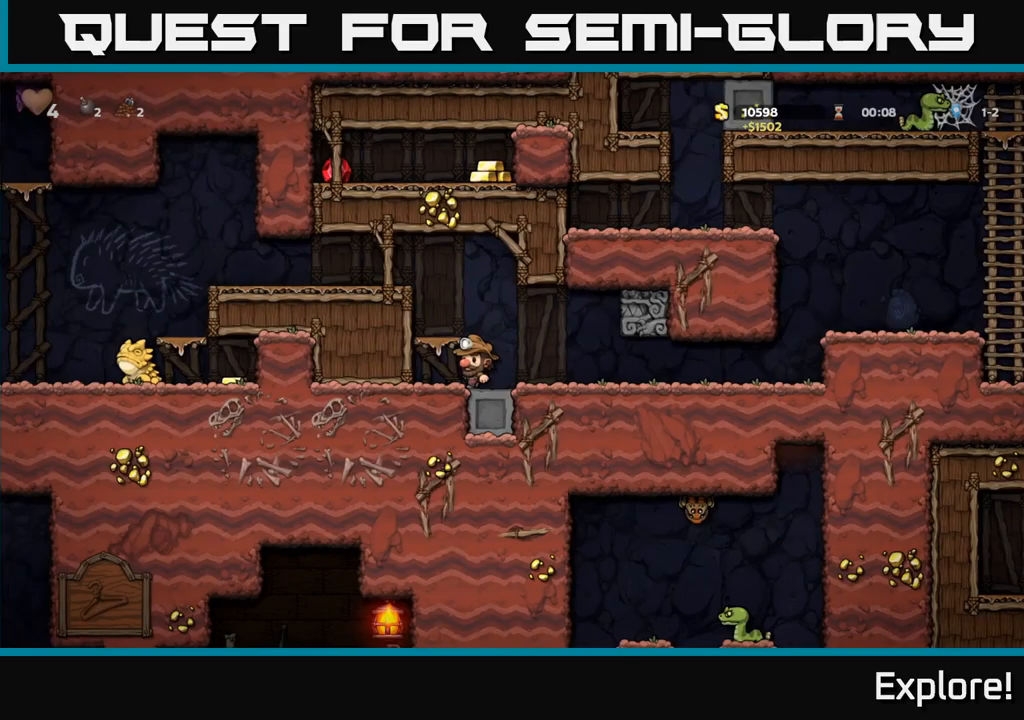
{"buttons": [], "right_stick": "center", "events": [[17, "DPAD_LEFT", "up"], [83, "DPAD_RIGHT", "down"], [133, "DPAD_RIGHT", "up"], [317, "X", "down"], [367, "A", "down"], [400, "X", "up"], [433, "A", "up"]]}
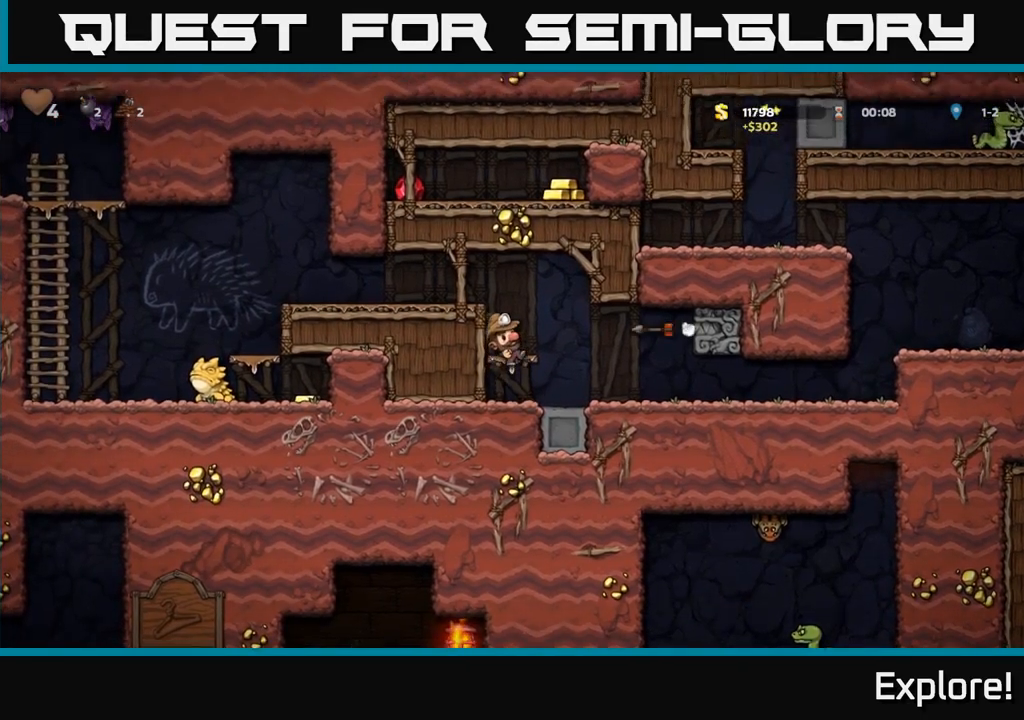
{"buttons": [], "right_stick": "center", "events": []}
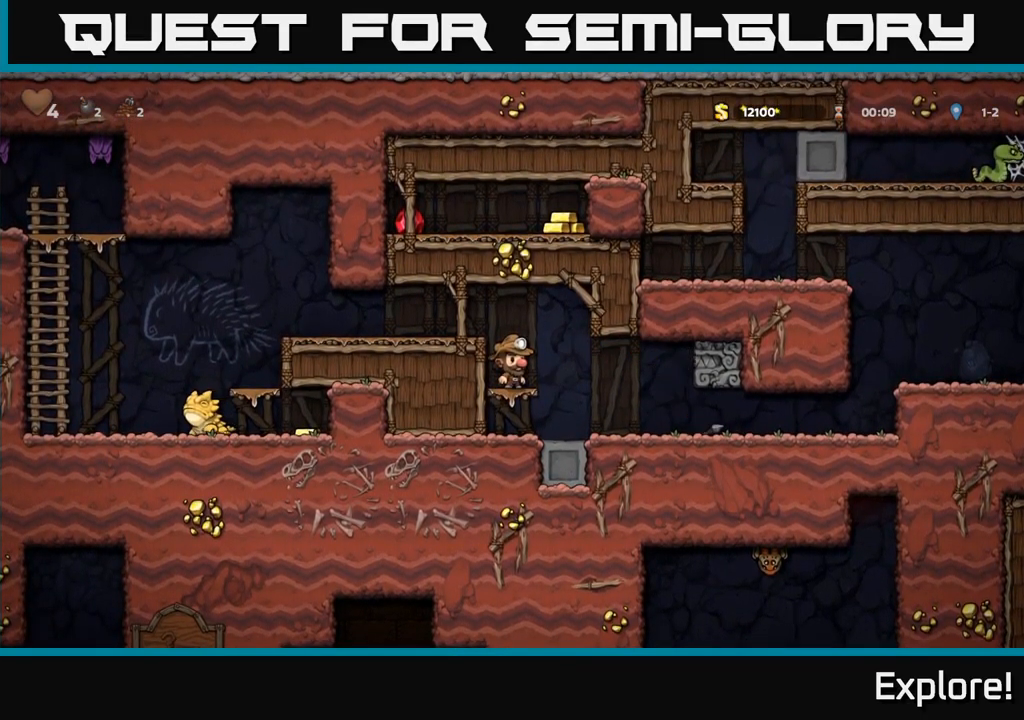
{"buttons": ["DPAD_DOWN"], "right_stick": "center", "events": [[67, "DPAD_DOWN", "down"], [350, "A", "down"], [467, "A", "up"]]}
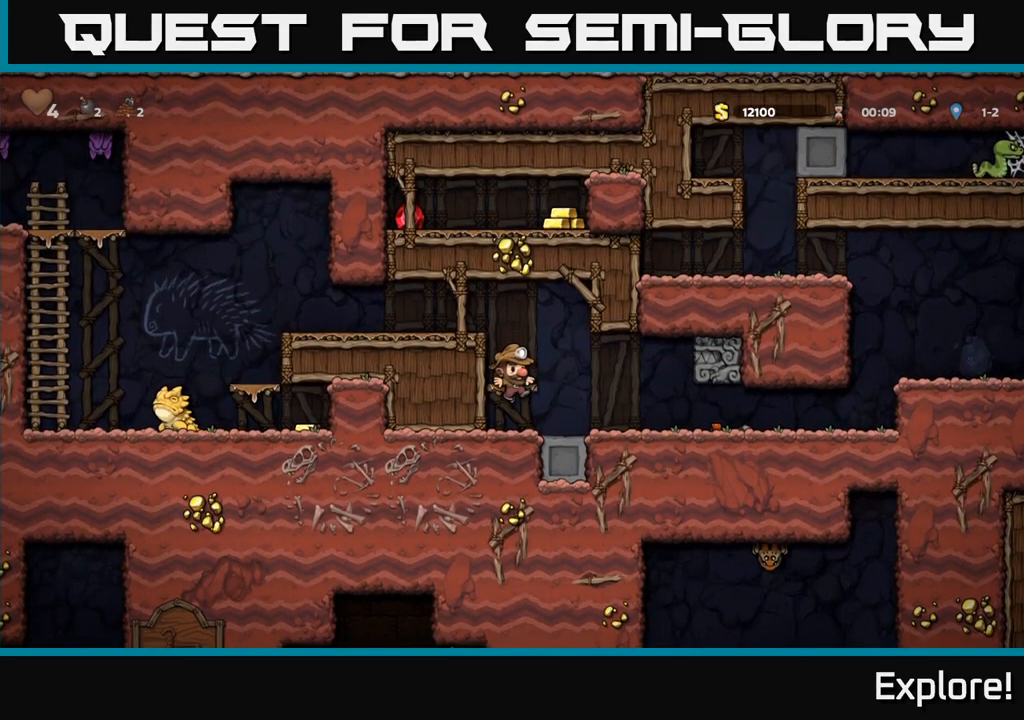
{"buttons": ["DPAD_DOWN"], "right_stick": "center", "events": []}
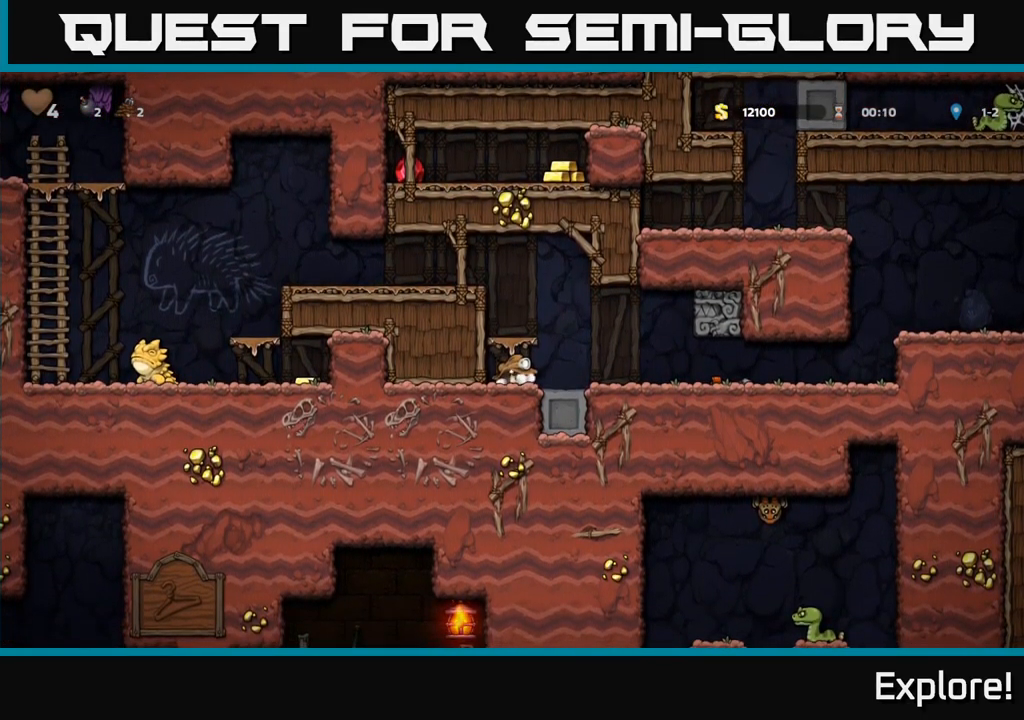
{"buttons": ["DPAD_DOWN"], "right_stick": "center", "events": []}
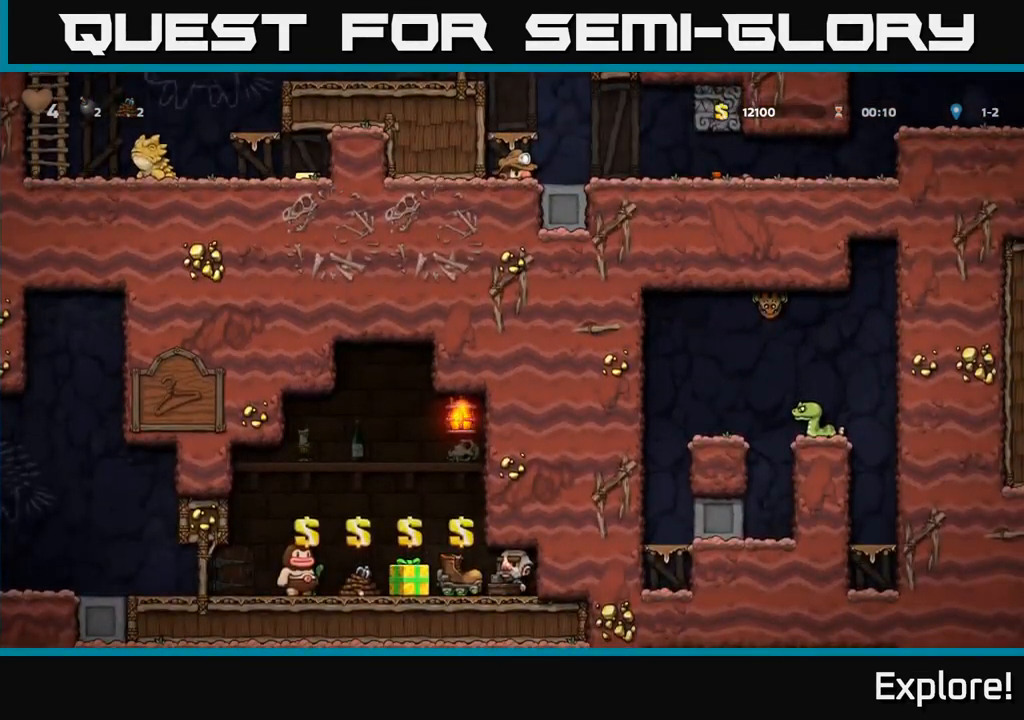
{"buttons": ["DPAD_DOWN"], "right_stick": "center", "events": []}
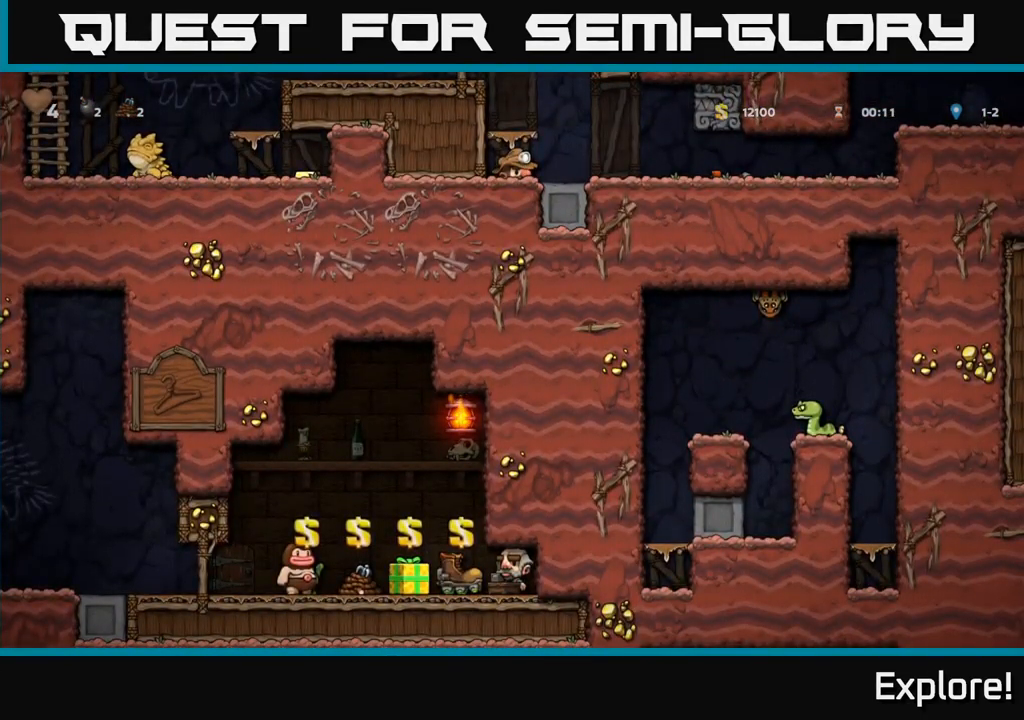
{"buttons": ["DPAD_DOWN"], "right_stick": "center", "events": []}
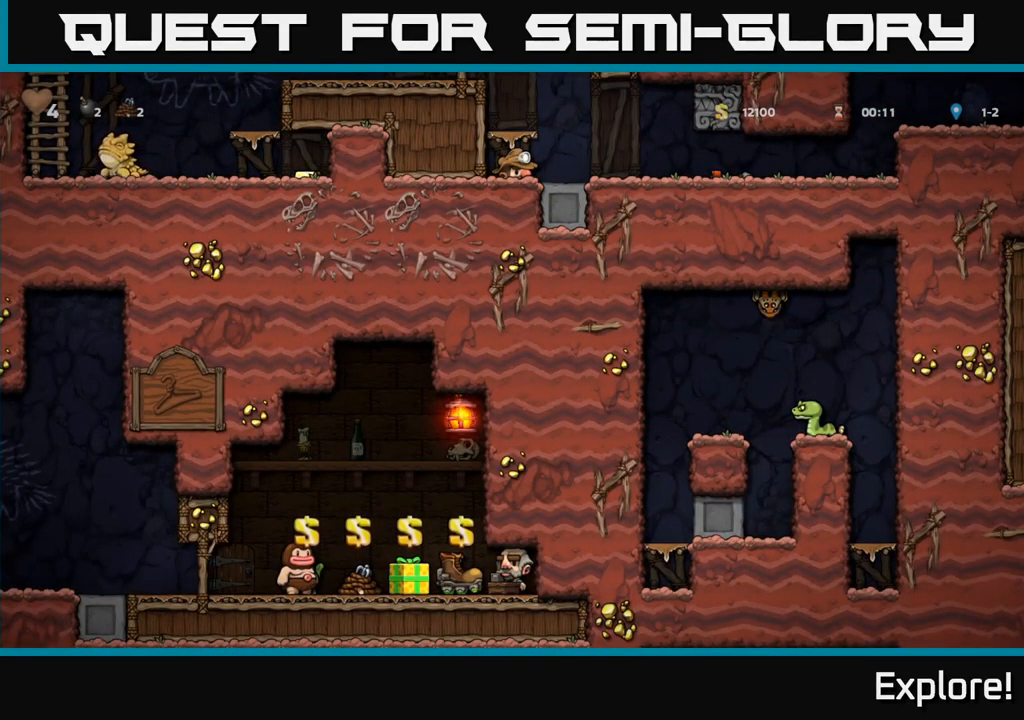
{"buttons": ["DPAD_DOWN"], "right_stick": "center", "events": []}
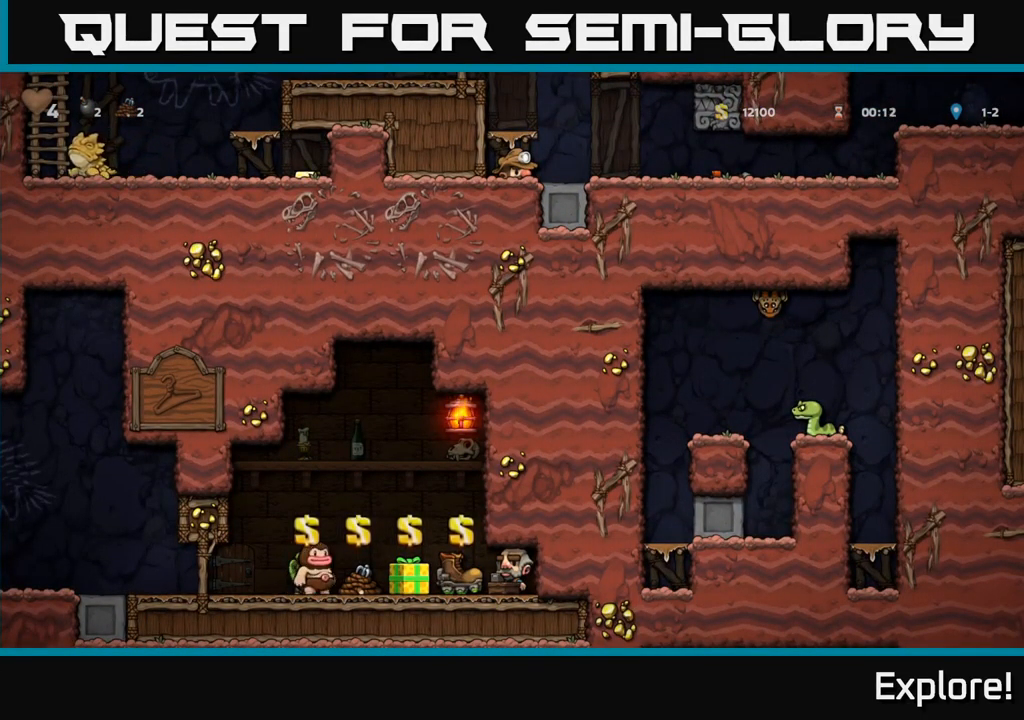
{"buttons": ["DPAD_DOWN"], "right_stick": "center", "events": []}